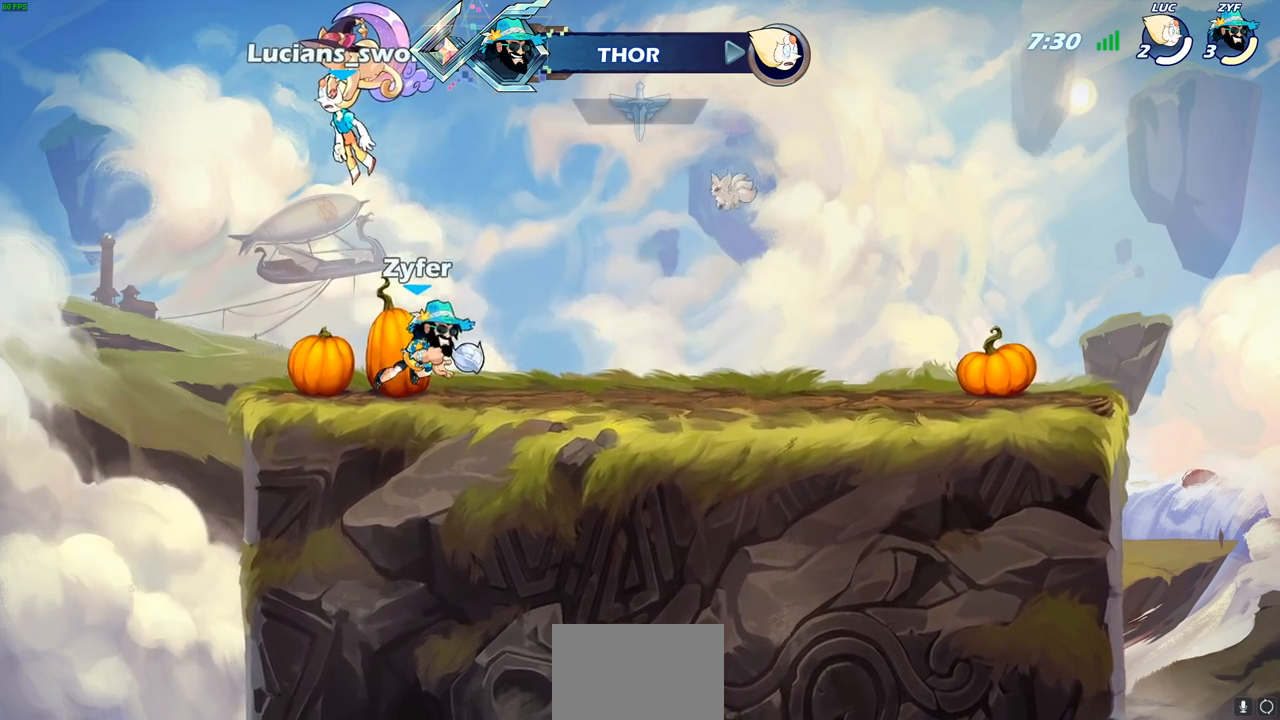
Gameplay with a controller (PlayStation layout); each line is a JSON object with the inputs held at the frame after it. "events" lists button and stick changes between this image and that frame as [ms after this image, input, new state], when the widget could be followed in between. Not read: R1.
{"buttons": ["SELECT"], "left_stick": "center", "right_stick": "center", "events": []}
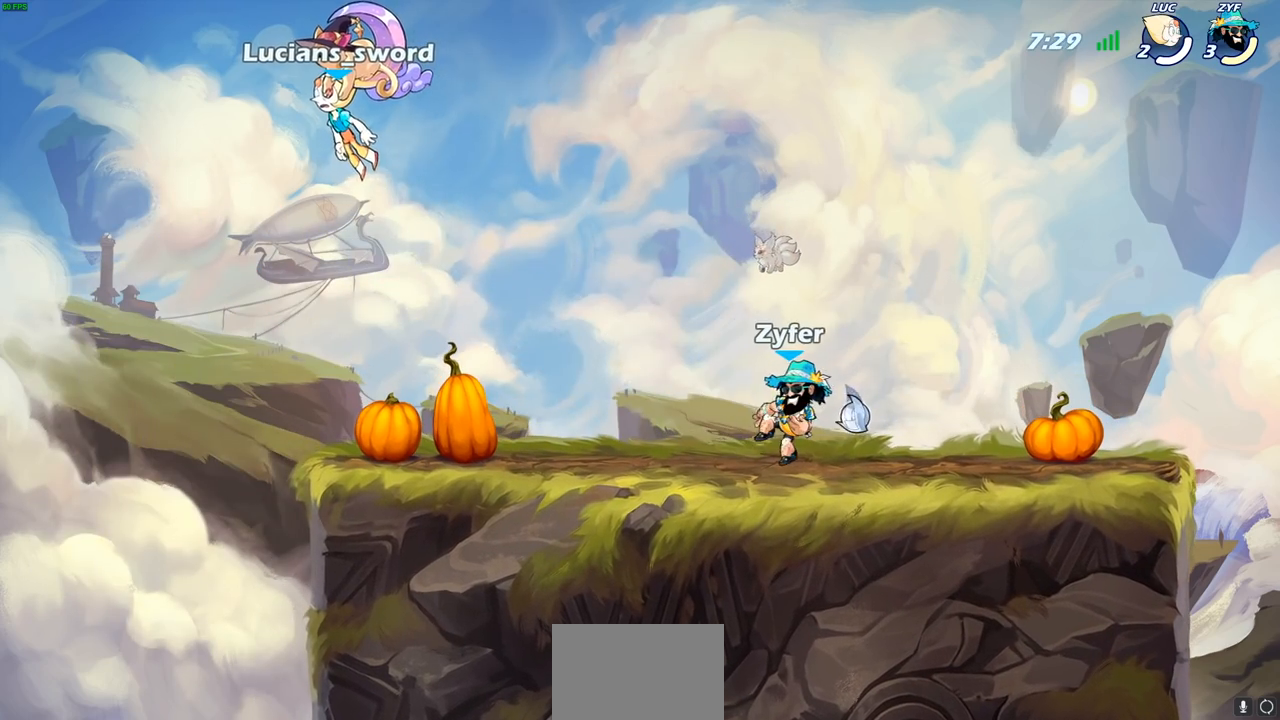
{"buttons": [], "left_stick": "center", "right_stick": "center", "events": [[217, "SELECT", "up"]]}
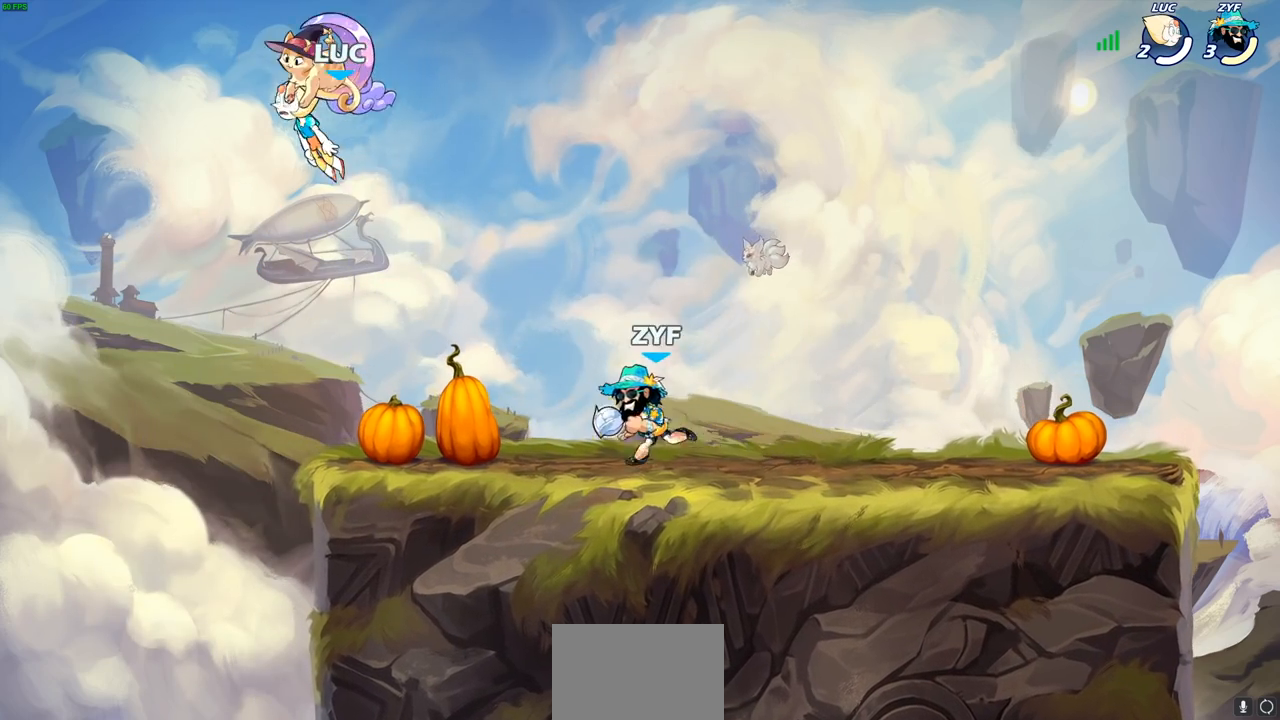
{"buttons": [], "left_stick": "center", "right_stick": "center", "events": []}
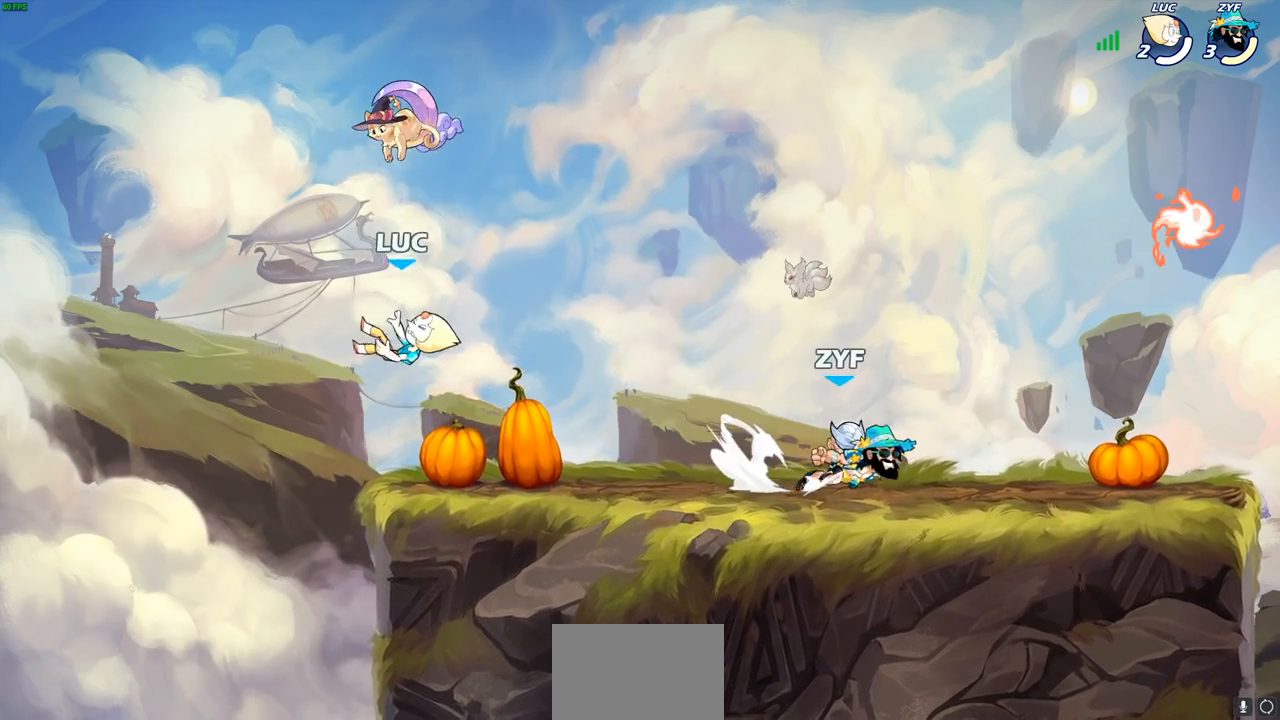
{"buttons": [], "left_stick": "up-right", "right_stick": "center", "events": [[117, "left_stick", "right"], [483, "left_stick", "up-right"]]}
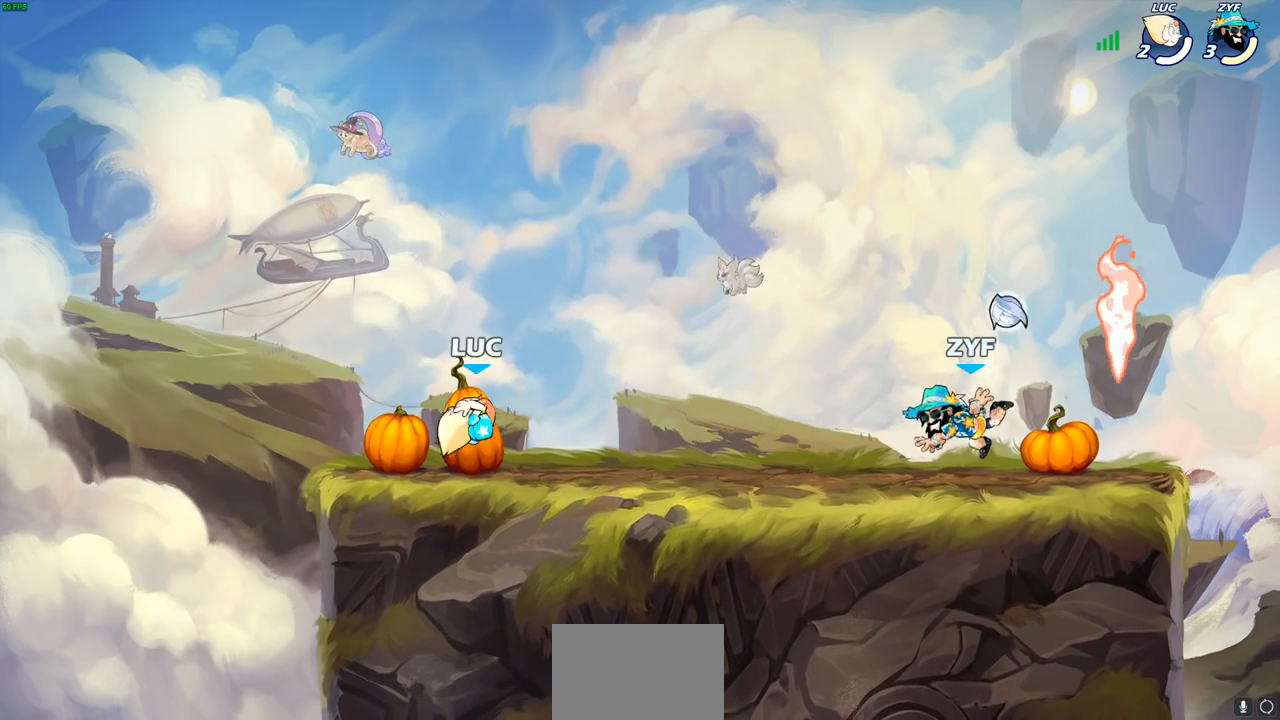
{"buttons": [], "left_stick": "center", "right_stick": "center", "events": [[33, "R2", "down"], [83, "CROSS", "down"], [217, "CROSS", "up"], [217, "R2", "up"], [250, "left_stick", "down-right"], [450, "left_stick", "center"]]}
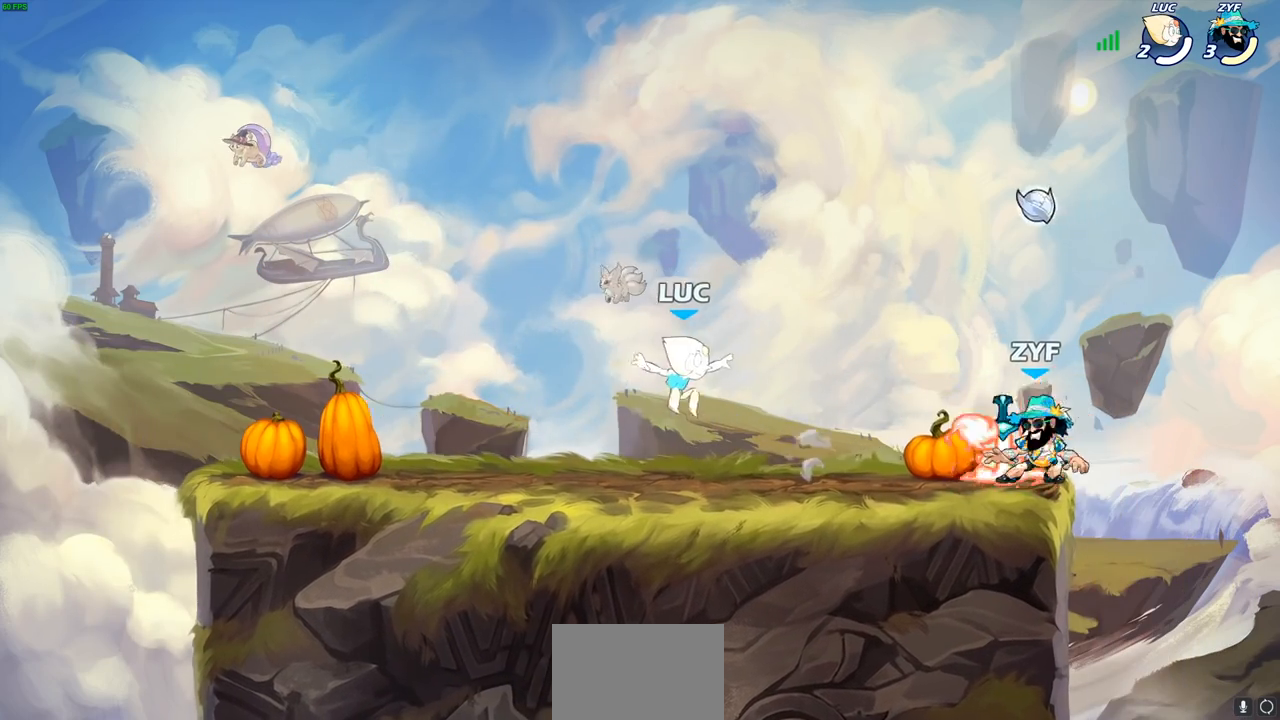
{"buttons": [], "left_stick": "center", "right_stick": "center", "events": []}
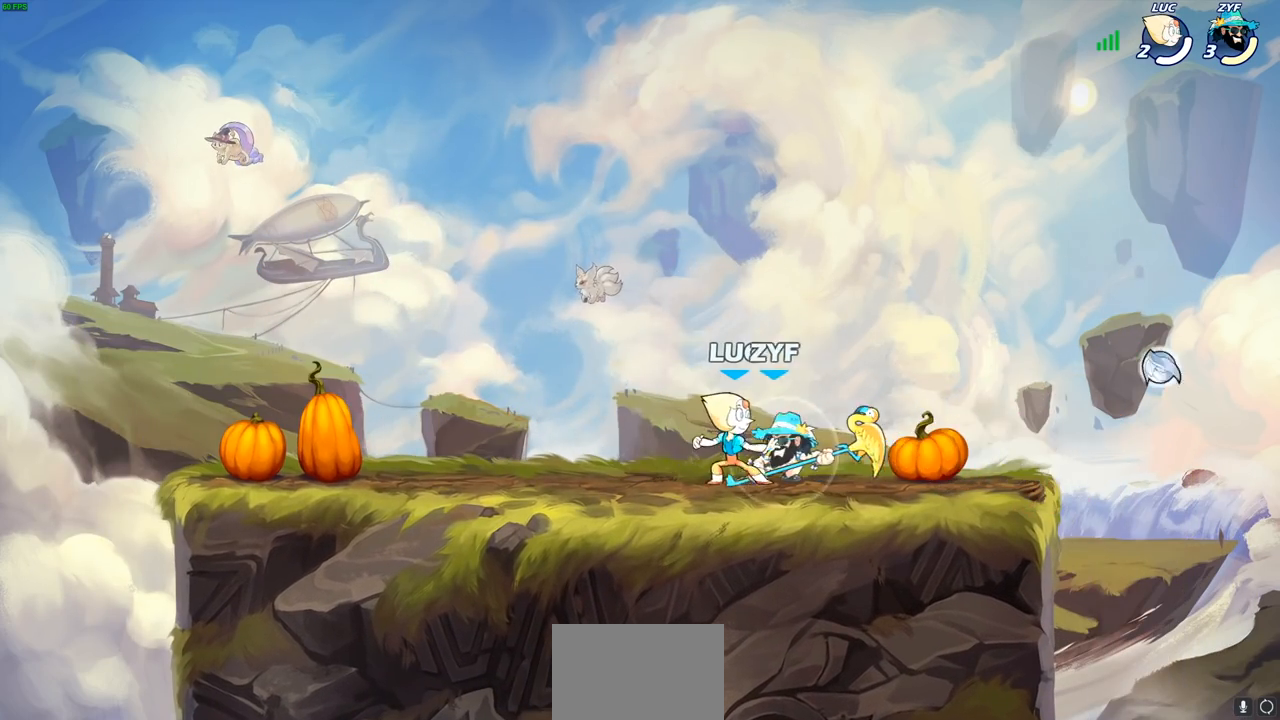
{"buttons": [], "left_stick": "up-left", "right_stick": "center", "events": [[133, "SQUARE", "down"], [217, "SQUARE", "up"], [283, "left_stick", "up-left"], [317, "SQUARE", "down"], [383, "SQUARE", "up"]]}
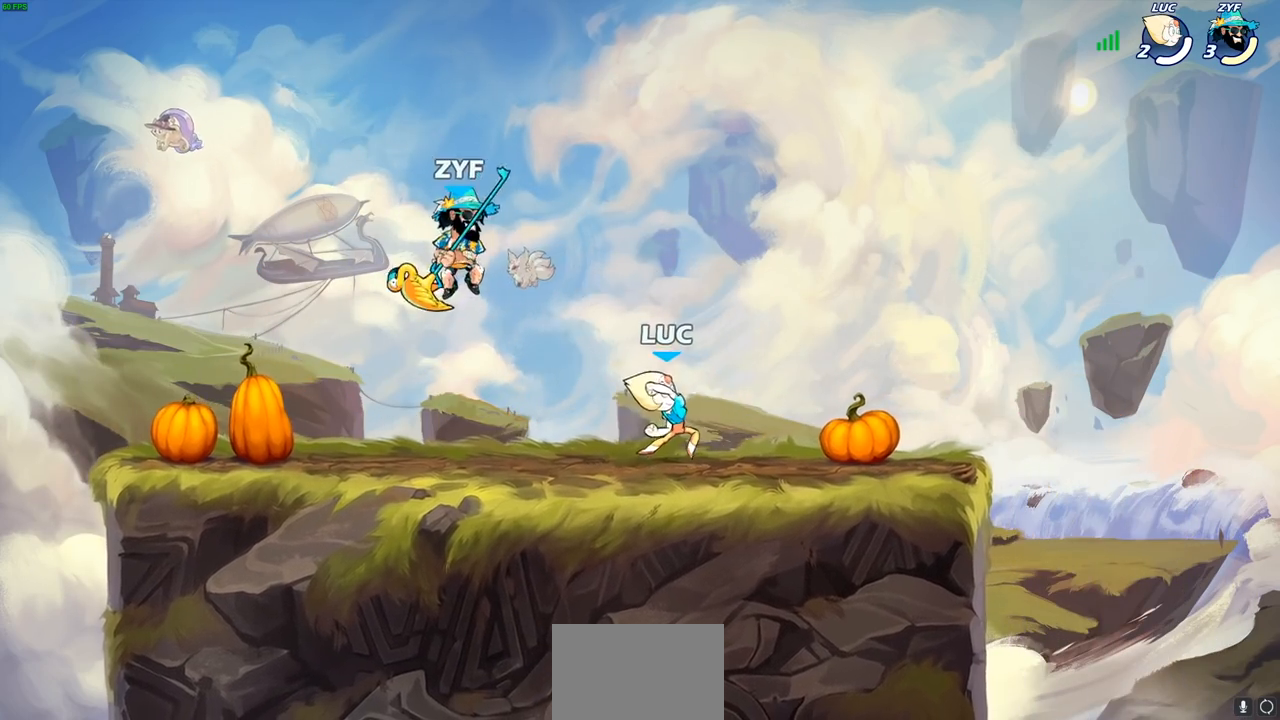
{"buttons": [], "left_stick": "left", "right_stick": "center", "events": [[17, "left_stick", "center"], [117, "left_stick", "right"], [433, "left_stick", "left"]]}
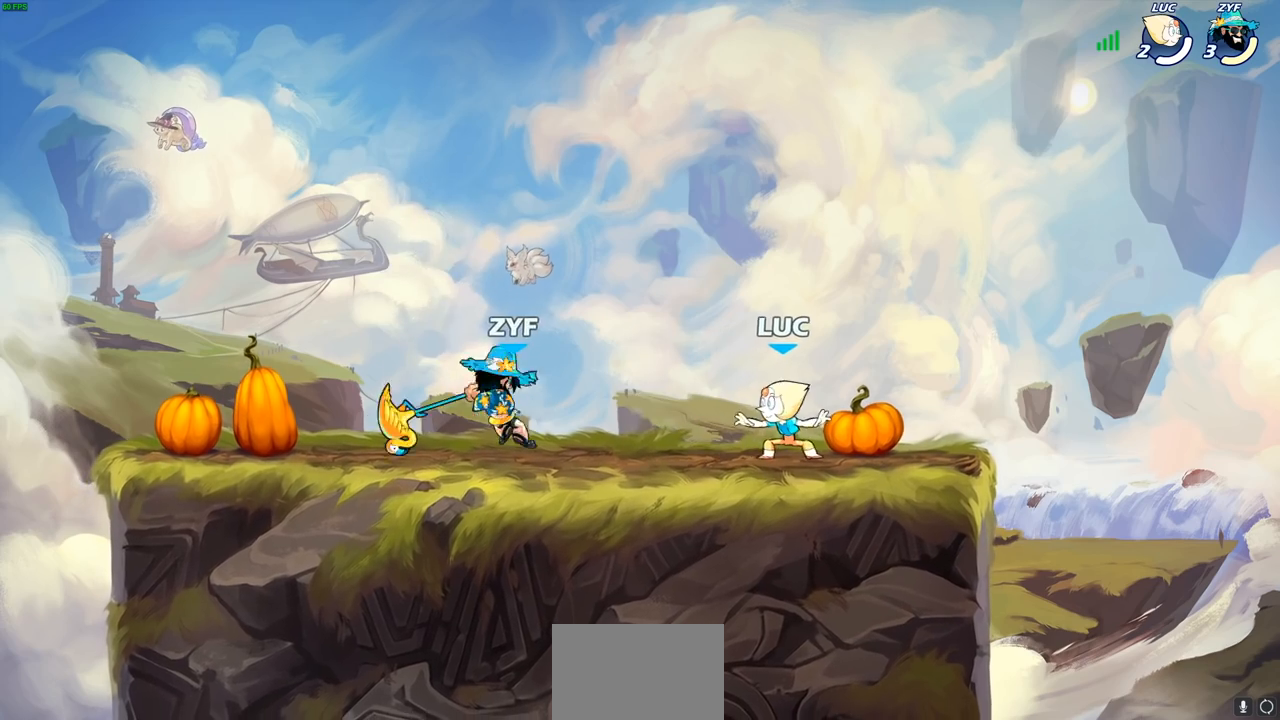
{"buttons": [], "left_stick": "left", "right_stick": "center", "events": [[67, "R2", "down"], [117, "SQUARE", "down"], [183, "R2", "up"], [233, "SQUARE", "up"], [300, "left_stick", "center"], [433, "left_stick", "left"]]}
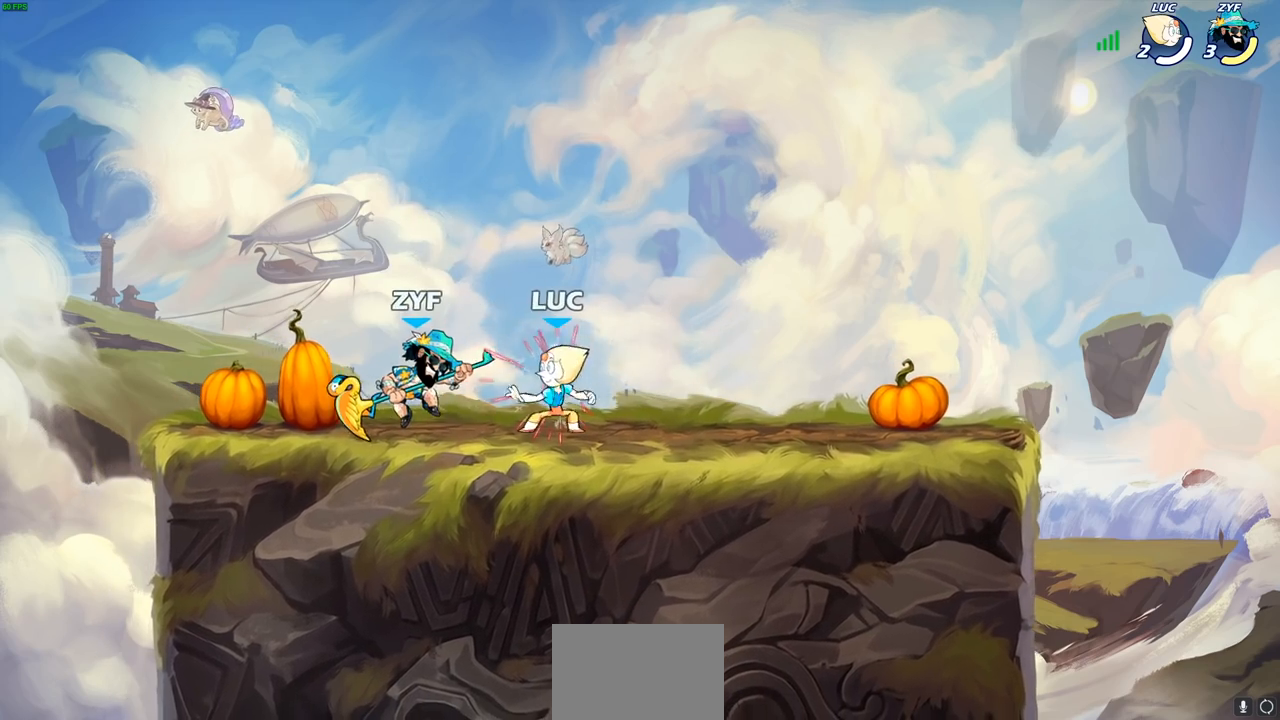
{"buttons": ["SQUARE"], "left_stick": "center", "right_stick": "center", "events": [[50, "R2", "down"], [100, "left_stick", "center"], [150, "R2", "up"], [150, "SQUARE", "down"], [233, "SQUARE", "up"], [333, "SQUARE", "down"], [417, "SQUARE", "up"], [500, "SQUARE", "down"]]}
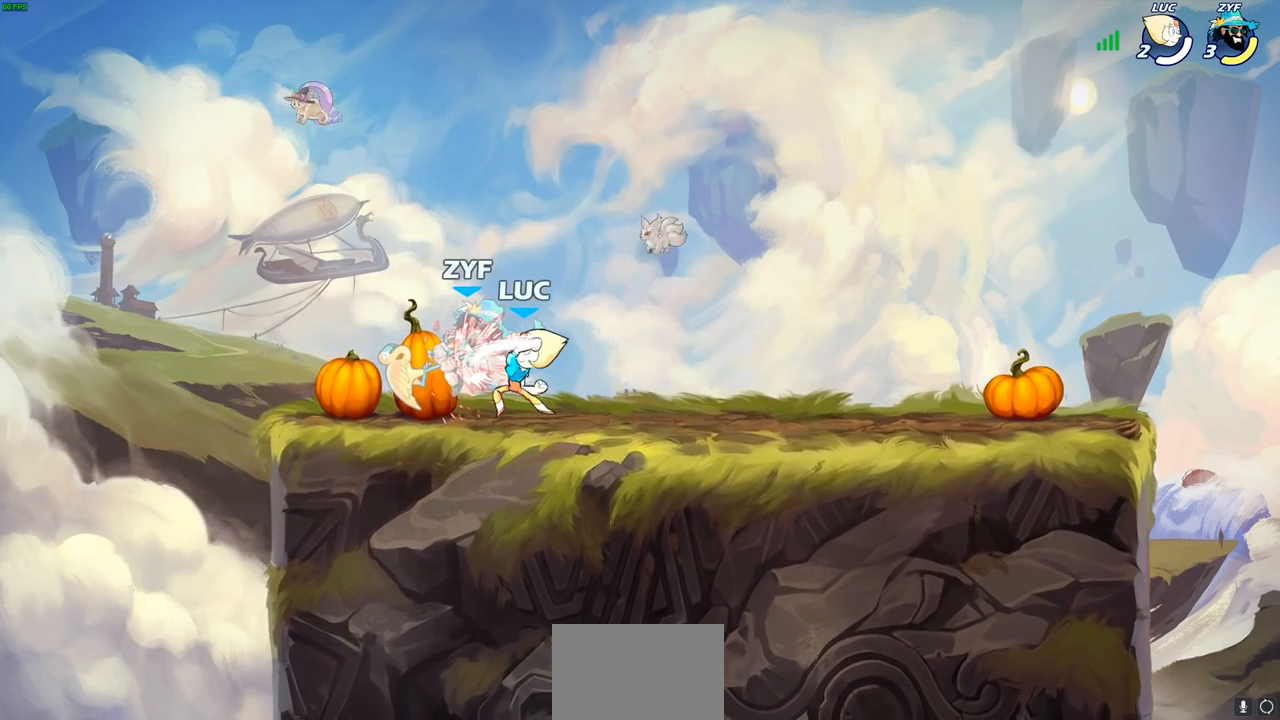
{"buttons": [], "left_stick": "center", "right_stick": "center", "events": [[83, "SQUARE", "up"], [183, "SQUARE", "down"], [233, "SQUARE", "up"], [350, "SQUARE", "down"], [417, "SQUARE", "up"]]}
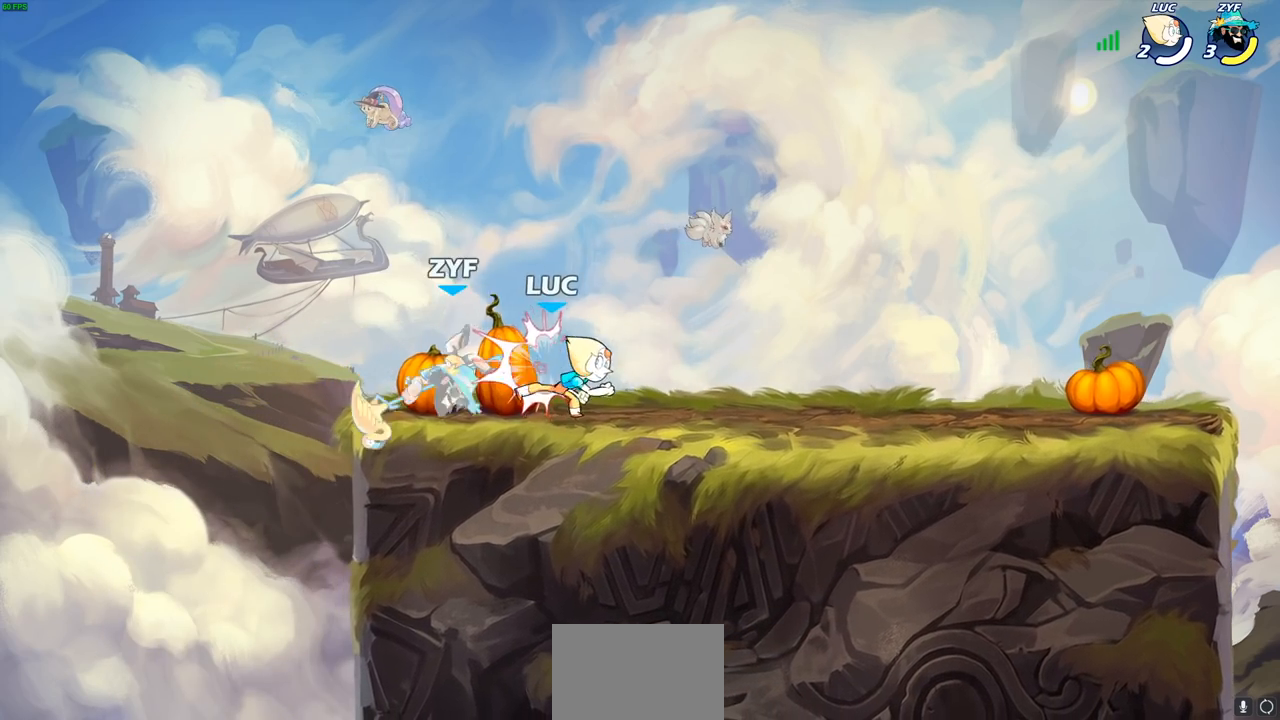
{"buttons": [], "left_stick": "center", "right_stick": "center", "events": []}
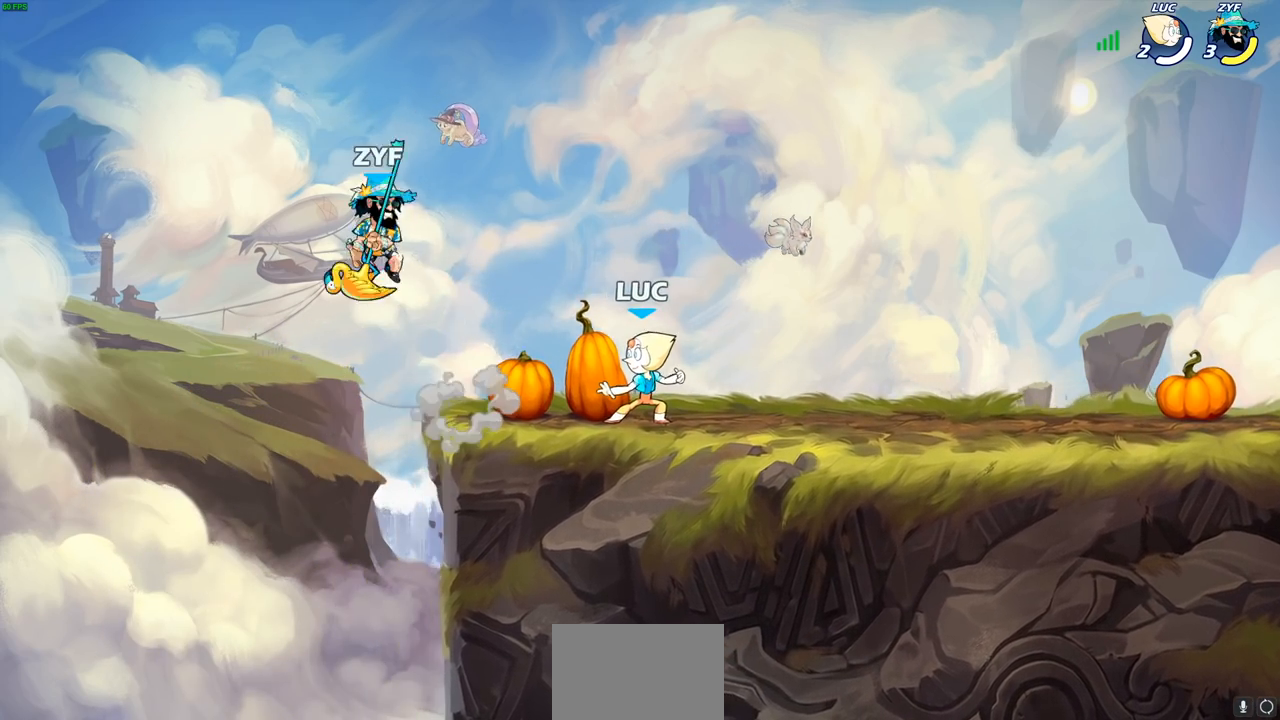
{"buttons": [], "left_stick": "up-right", "right_stick": "center", "events": [[267, "R2", "down"], [267, "left_stick", "up-left"], [283, "CROSS", "down"], [333, "CIRCLE", "down"], [350, "CROSS", "up"], [383, "R2", "up"], [433, "CIRCLE", "up"], [450, "left_stick", "up-right"]]}
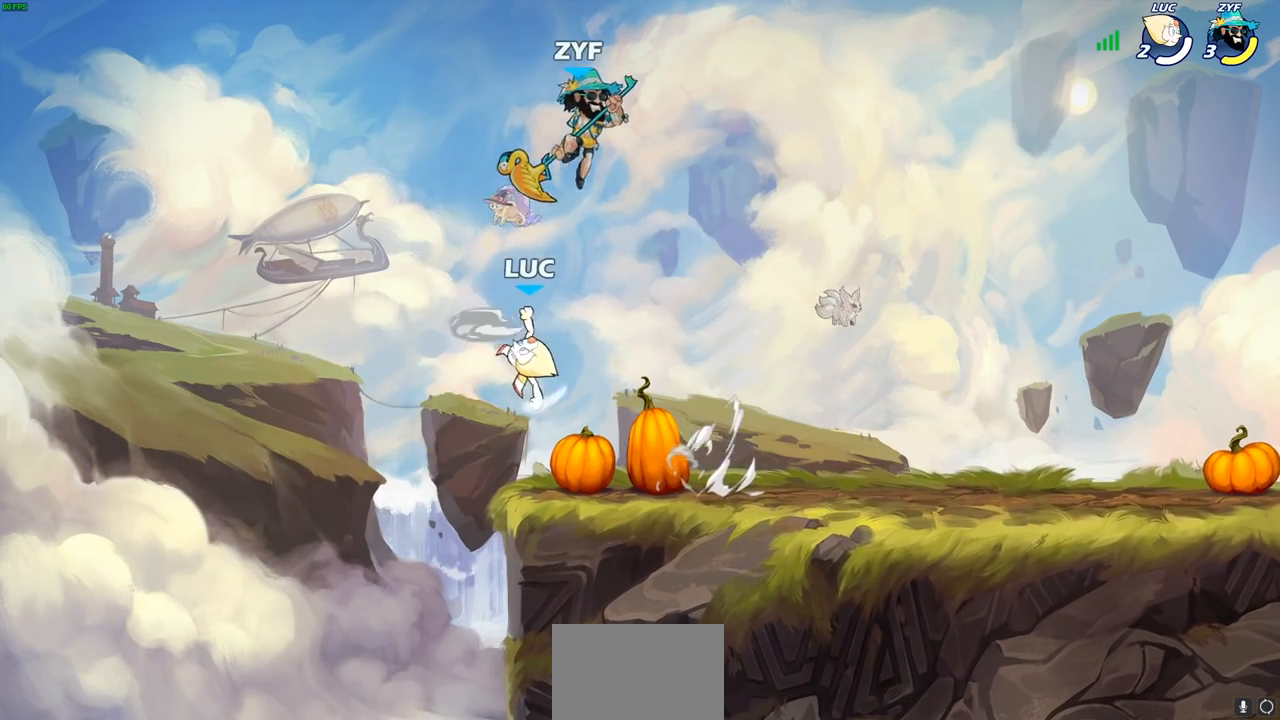
{"buttons": [], "left_stick": "right", "right_stick": "center", "events": [[117, "left_stick", "right"]]}
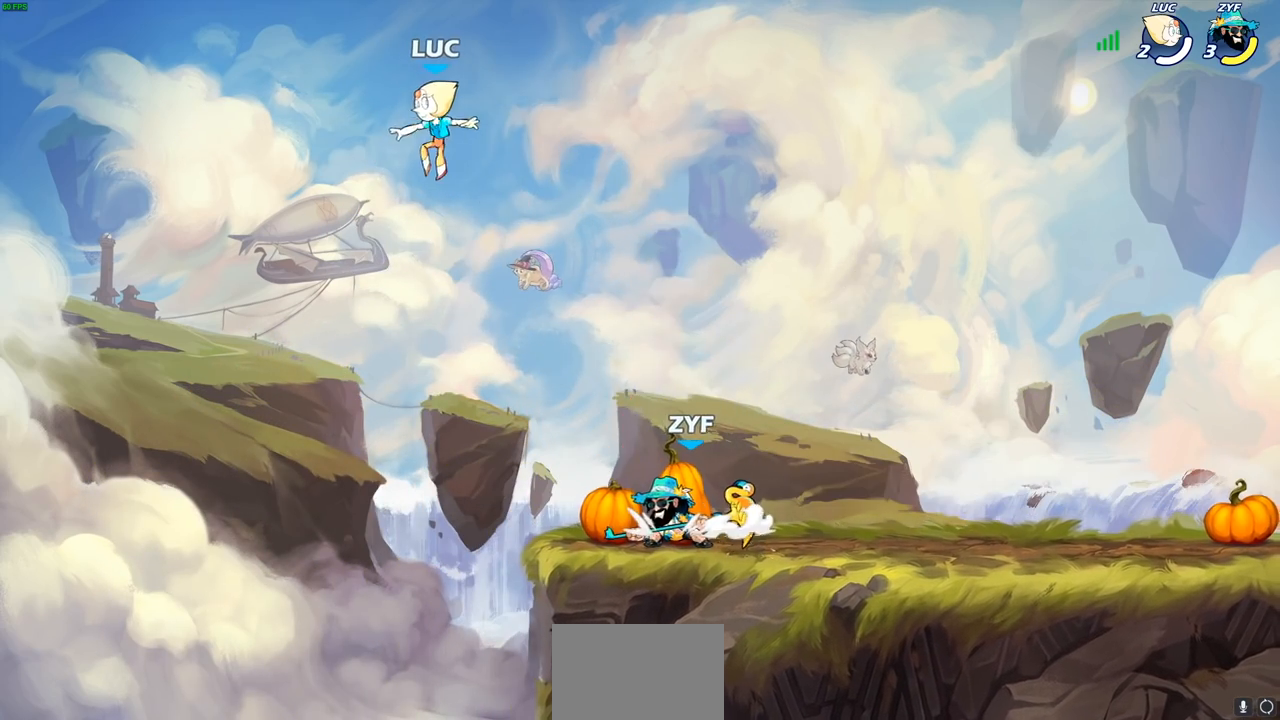
{"buttons": [], "left_stick": "down", "right_stick": "center", "events": [[267, "CROSS", "down"], [333, "CROSS", "up"], [500, "left_stick", "down"]]}
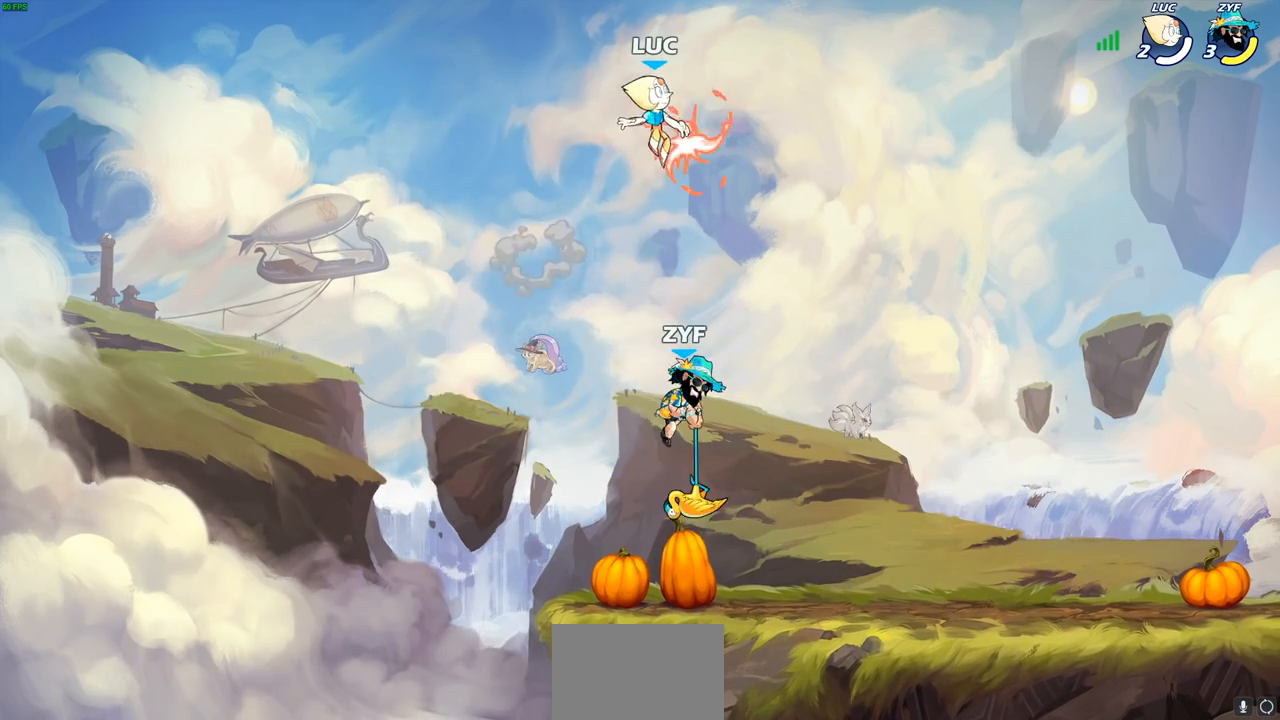
{"buttons": [], "left_stick": "center", "right_stick": "center", "events": [[67, "left_stick", "down-left"], [383, "left_stick", "center"], [400, "SQUARE", "down"], [500, "SQUARE", "up"]]}
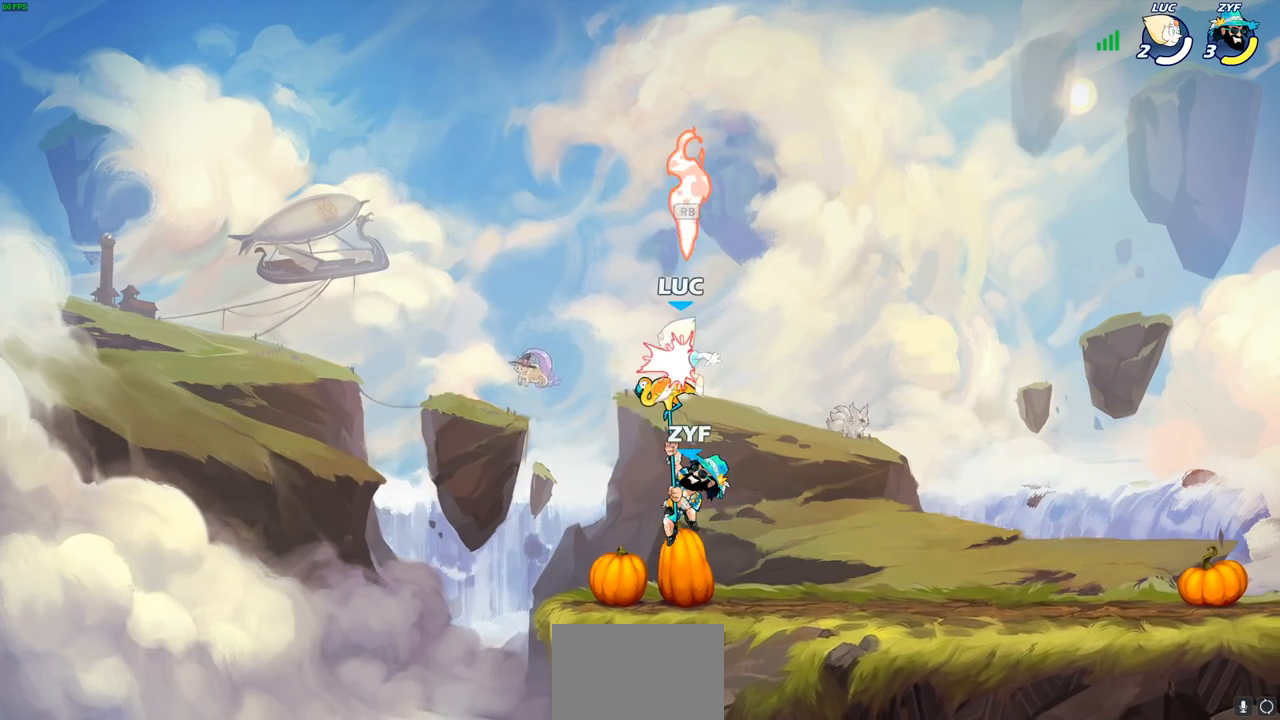
{"buttons": [], "left_stick": "center", "right_stick": "center", "events": [[150, "left_stick", "left"], [317, "left_stick", "center"]]}
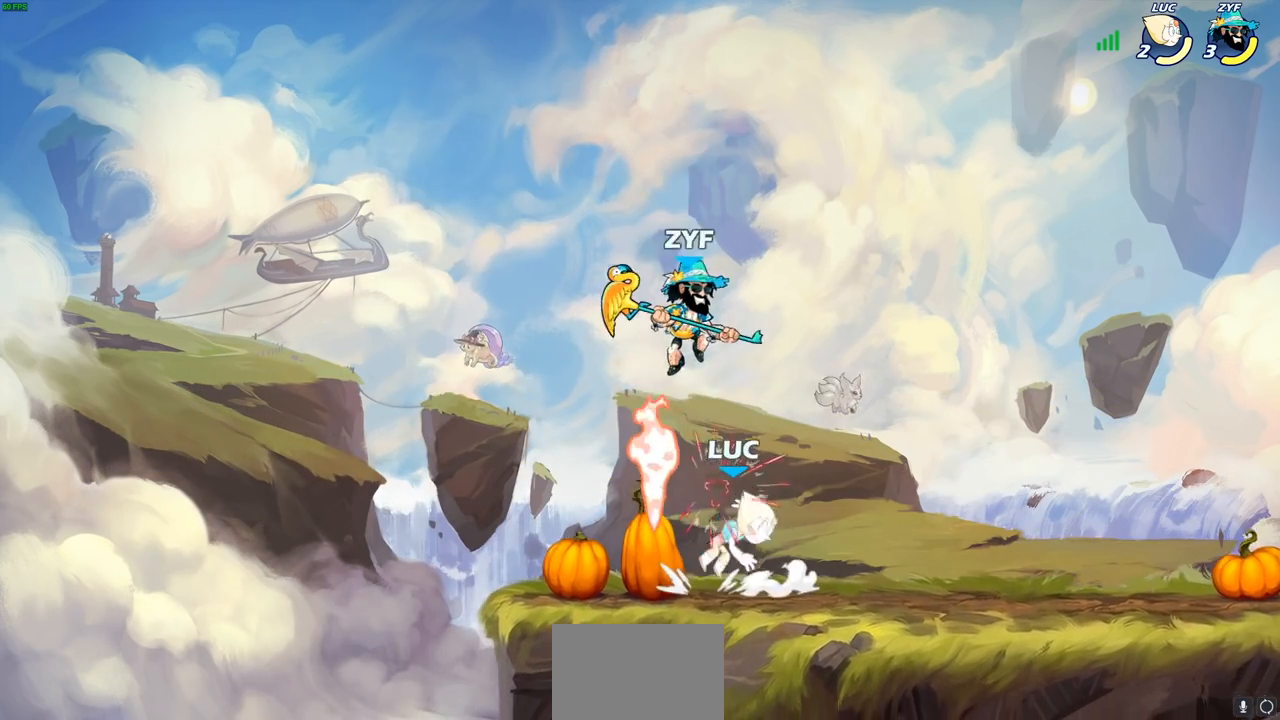
{"buttons": [], "left_stick": "left", "right_stick": "center", "events": [[67, "left_stick", "down"], [183, "left_stick", "right"], [333, "left_stick", "down-left"], [400, "left_stick", "left"]]}
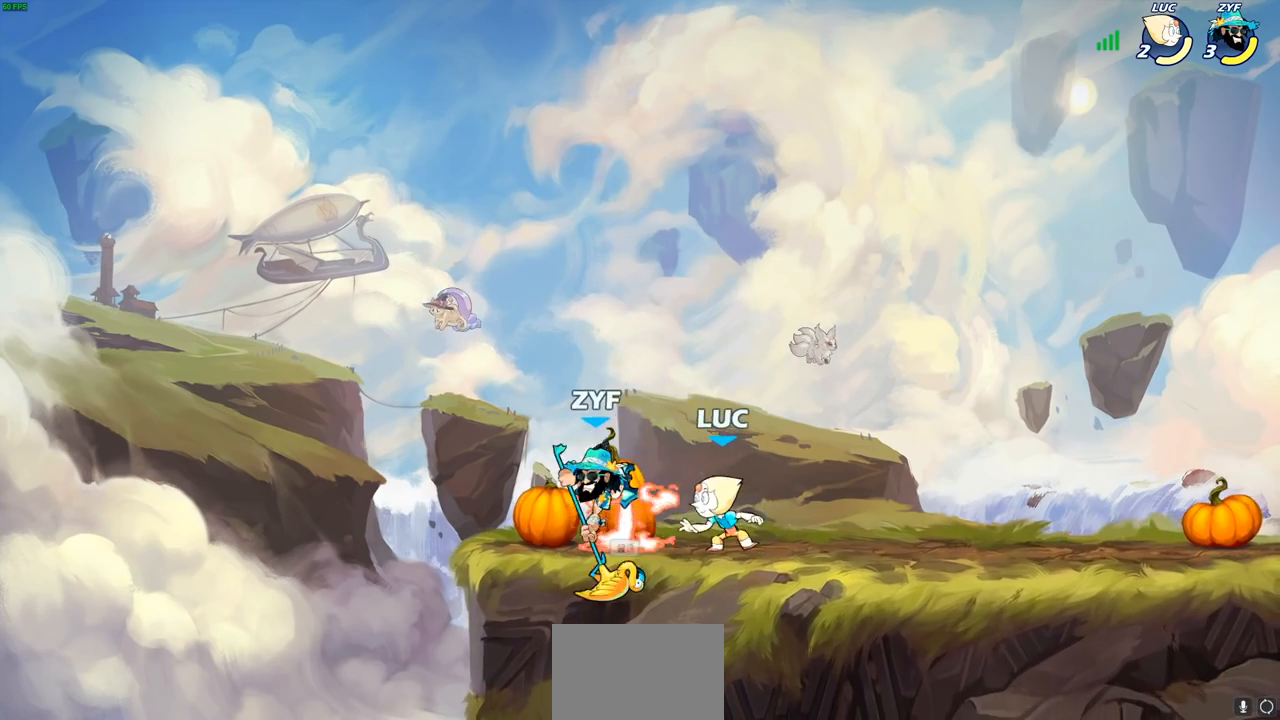
{"buttons": [], "left_stick": "center", "right_stick": "center", "events": [[67, "left_stick", "up-right"], [133, "left_stick", "center"], [300, "SQUARE", "down"], [400, "SQUARE", "up"]]}
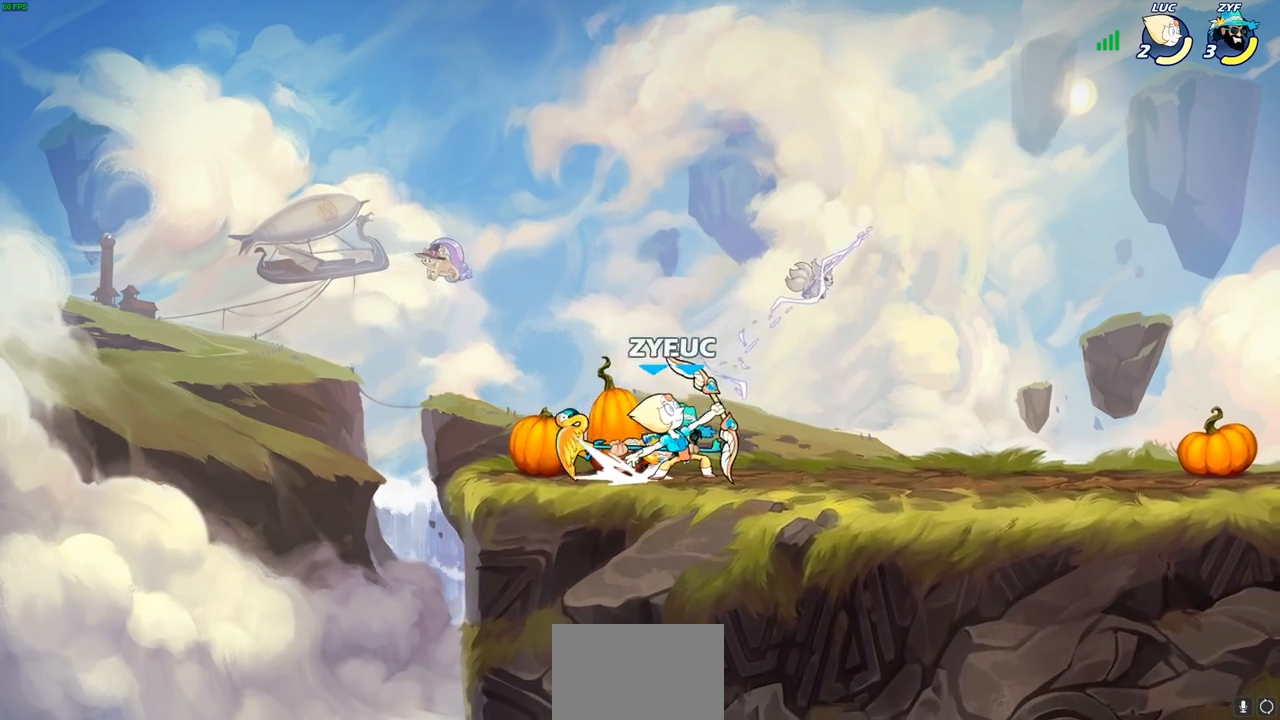
{"buttons": ["R2"], "left_stick": "up", "right_stick": "center", "events": [[17, "left_stick", "up-left"], [100, "left_stick", "center"], [350, "CROSS", "down"], [350, "left_stick", "right"], [417, "R2", "down"], [433, "left_stick", "up"], [500, "CROSS", "up"]]}
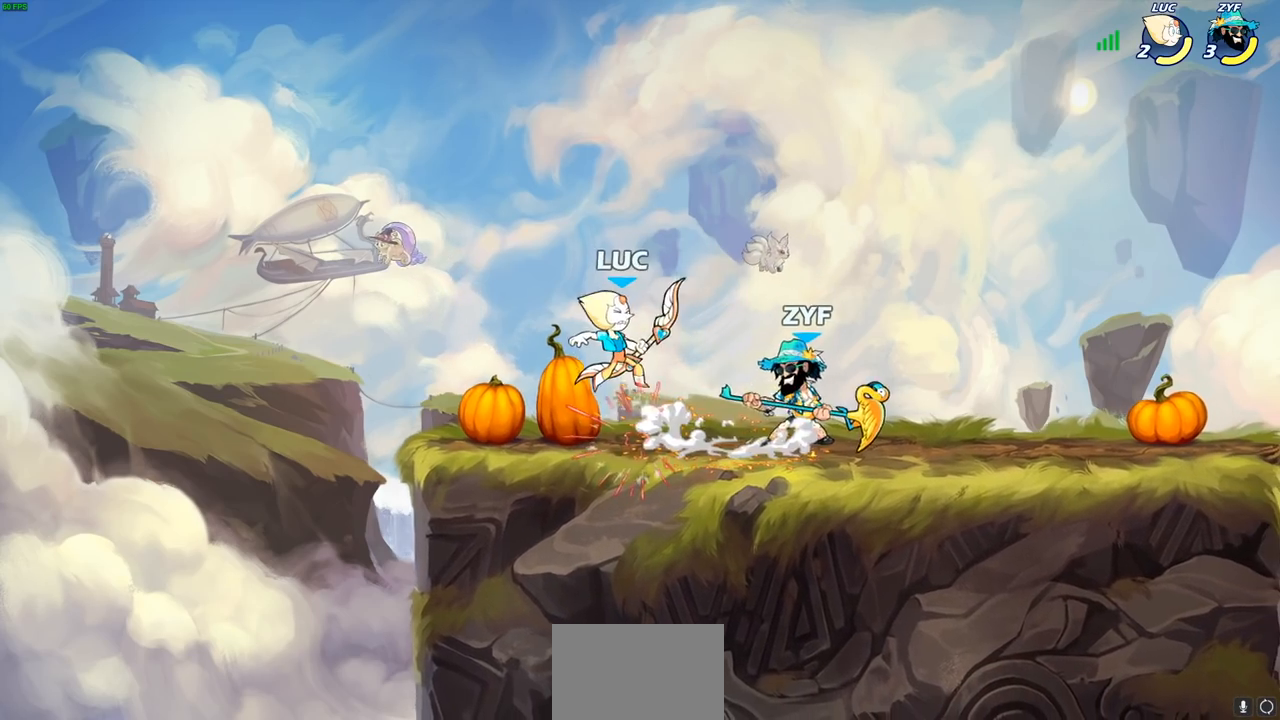
{"buttons": ["R2"], "left_stick": "center", "right_stick": "center", "events": [[50, "left_stick", "left"], [117, "R2", "up"], [167, "left_stick", "center"], [250, "R2", "down"]]}
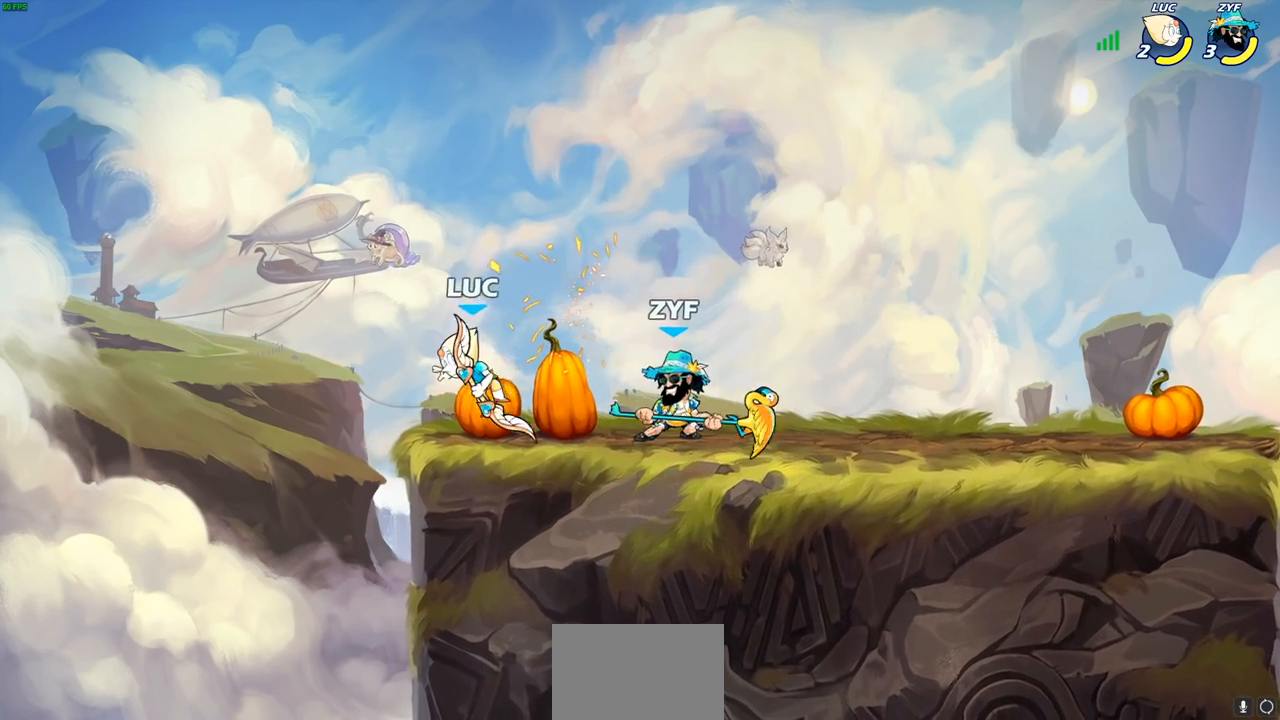
{"buttons": ["CIRCLE"], "left_stick": "right", "right_stick": "center", "events": [[50, "R2", "up"], [217, "R2", "down"], [283, "left_stick", "right"], [367, "R2", "up"], [433, "CIRCLE", "down"]]}
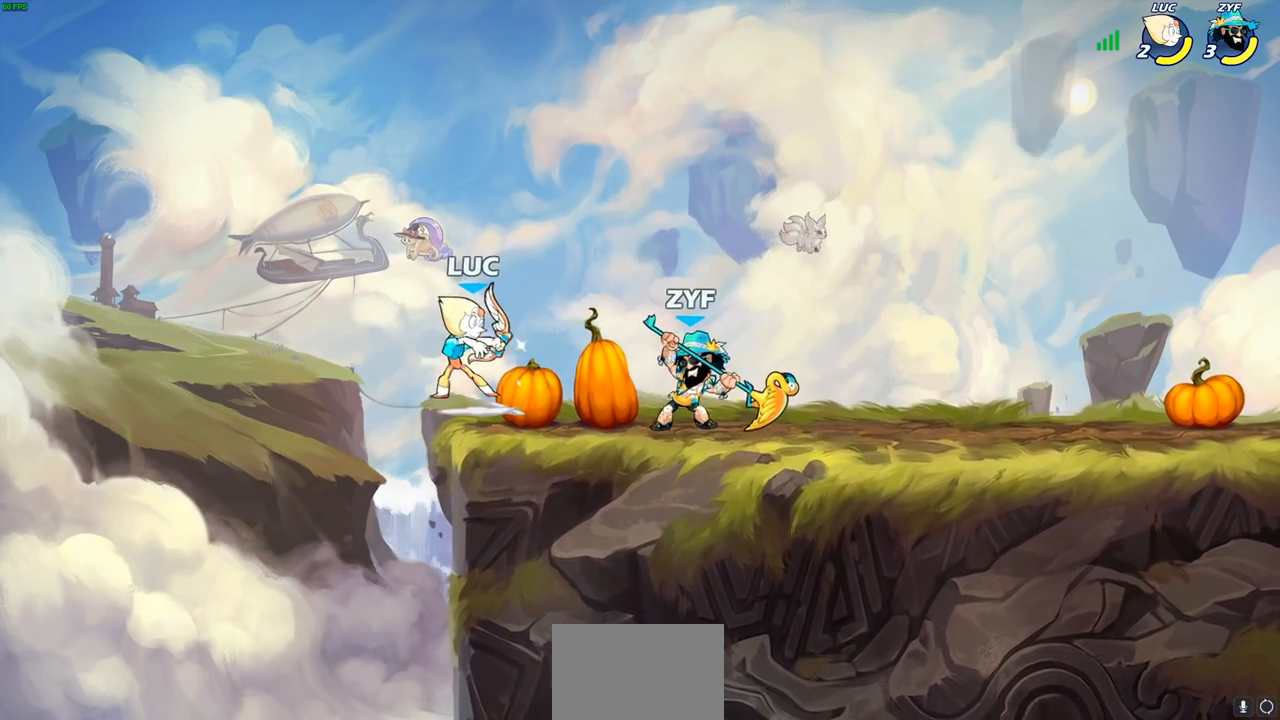
{"buttons": [], "left_stick": "center", "right_stick": "center", "events": [[17, "CIRCLE", "up"], [167, "left_stick", "center"]]}
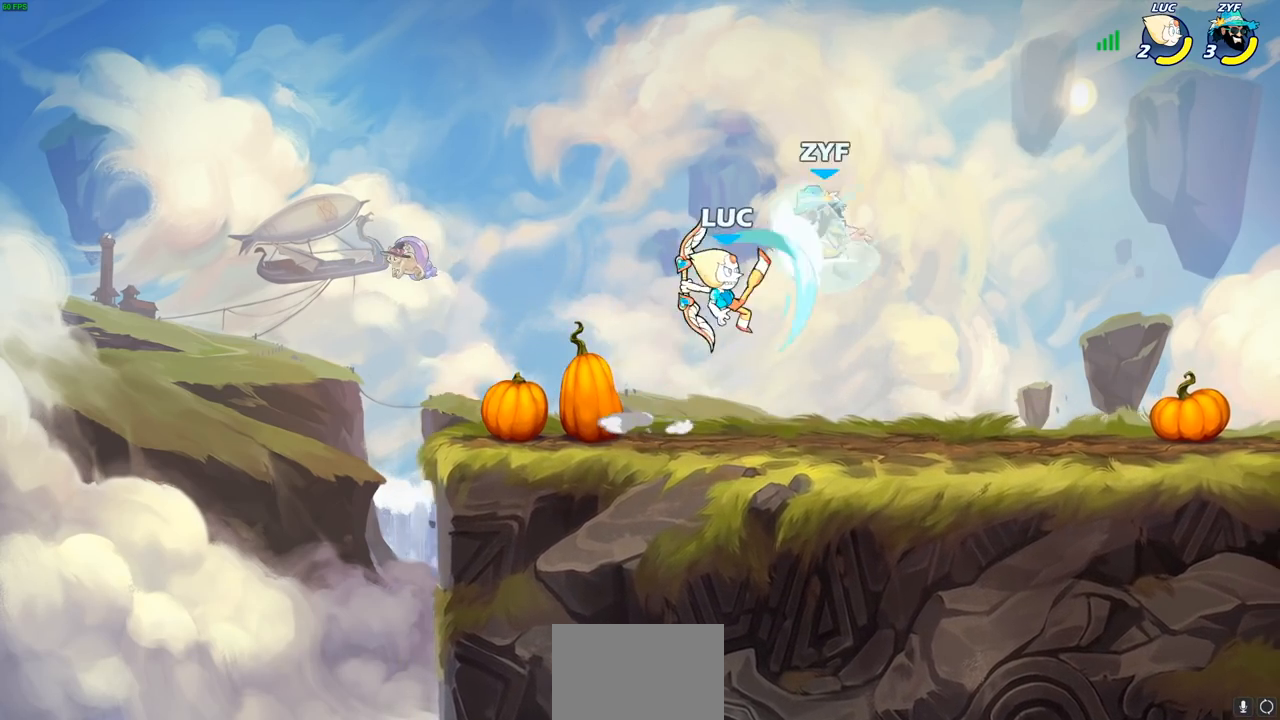
{"buttons": [], "left_stick": "center", "right_stick": "center", "events": []}
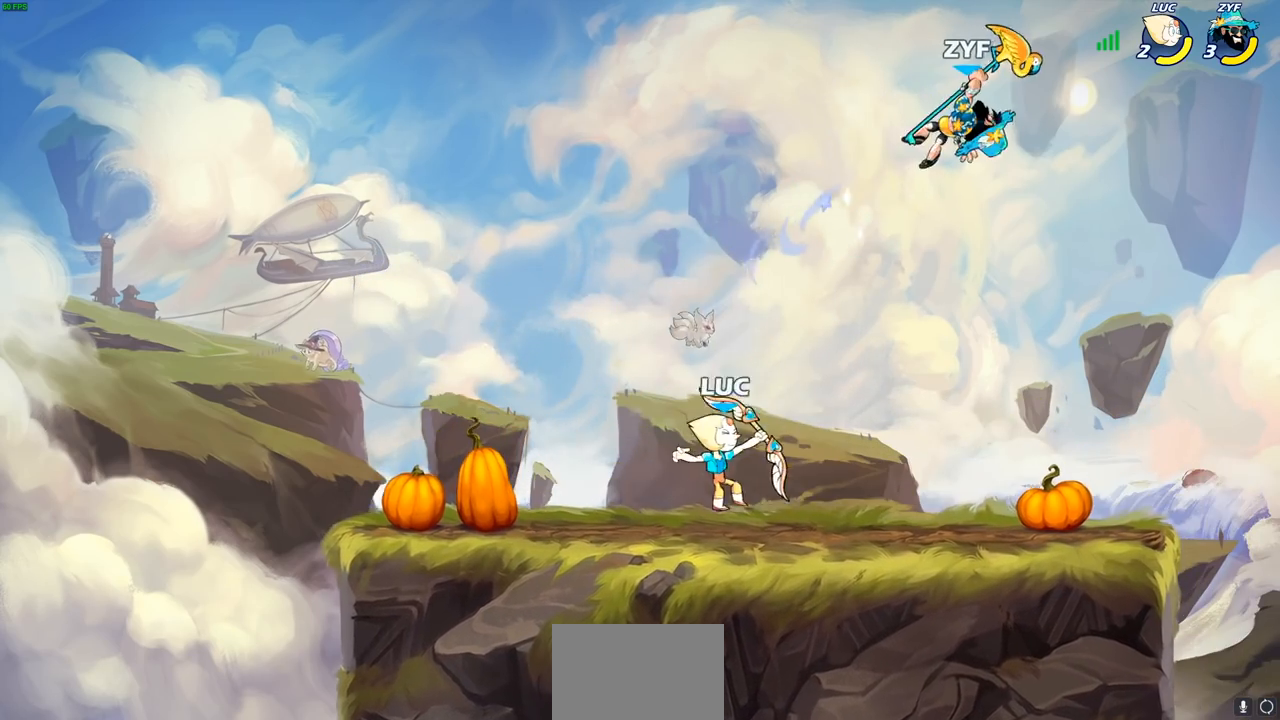
{"buttons": ["CIRCLE"], "left_stick": "center", "right_stick": "center", "events": [[250, "left_stick", "up-right"], [350, "CIRCLE", "down"], [350, "left_stick", "center"]]}
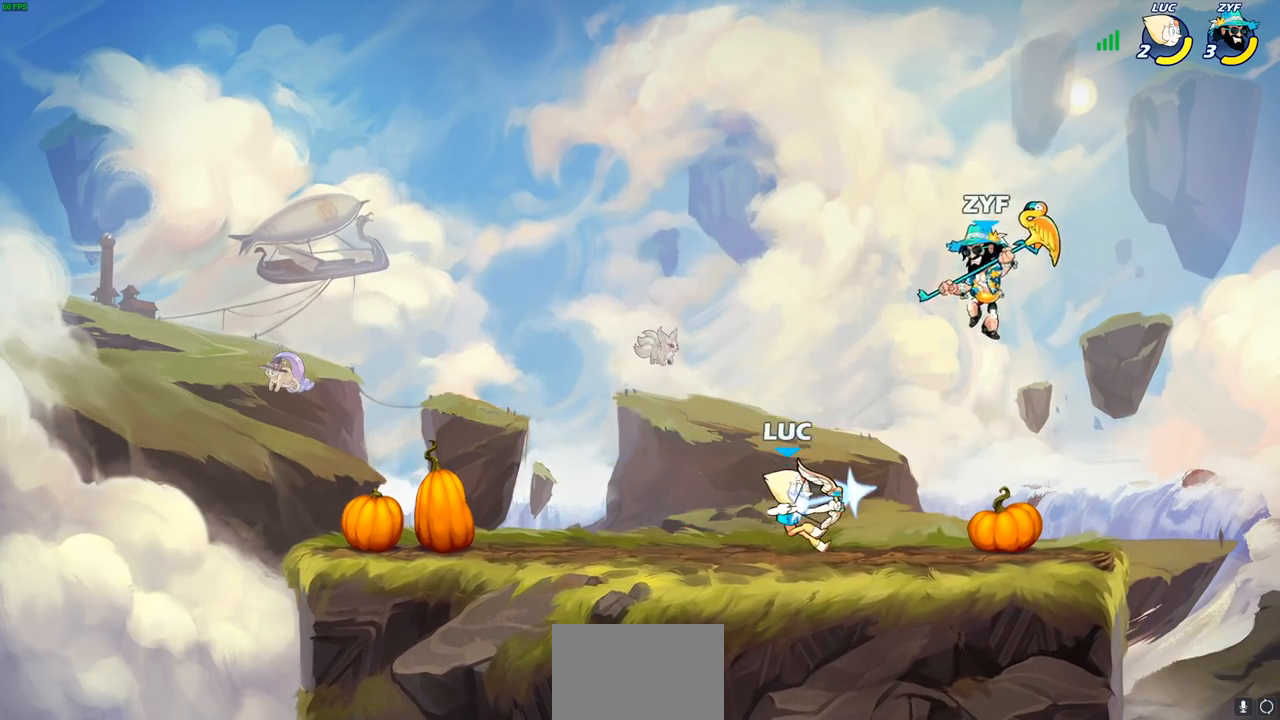
{"buttons": [], "left_stick": "right", "right_stick": "center", "events": [[50, "CIRCLE", "up"], [500, "left_stick", "right"]]}
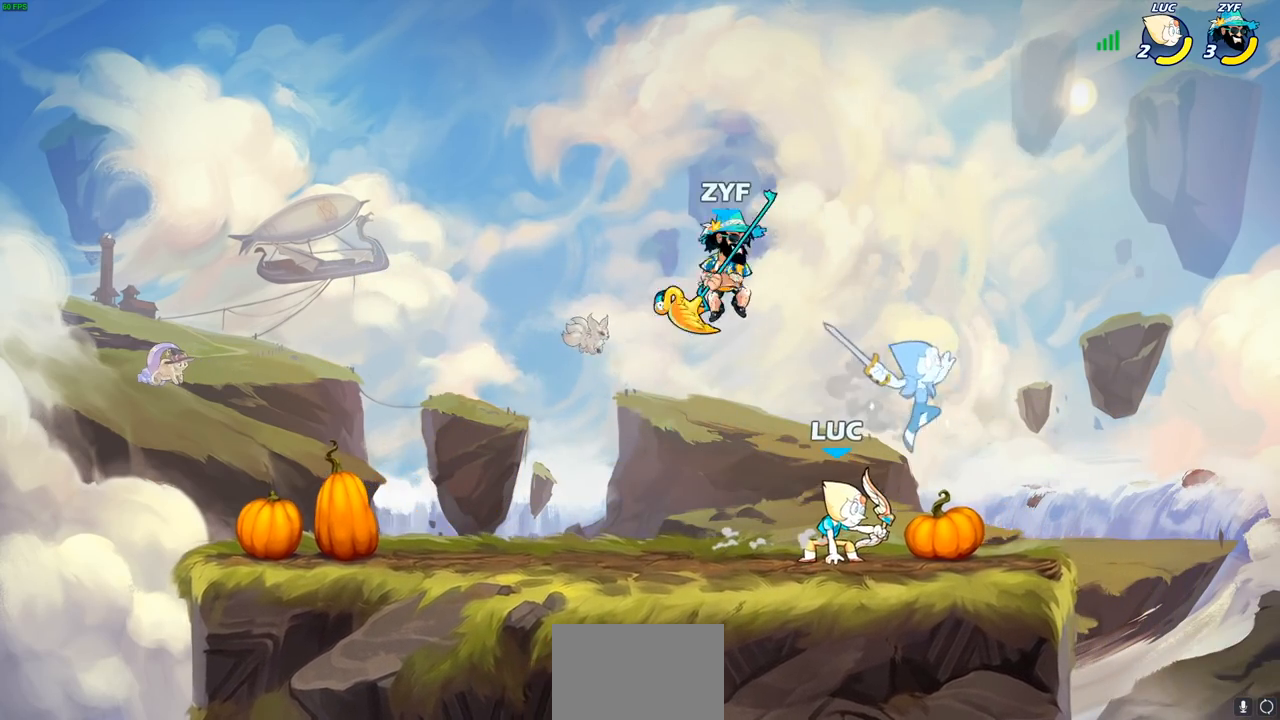
{"buttons": [], "left_stick": "left", "right_stick": "center", "events": [[167, "R2", "down"], [317, "left_stick", "left"], [350, "R2", "up"], [367, "SQUARE", "down"], [467, "SQUARE", "up"]]}
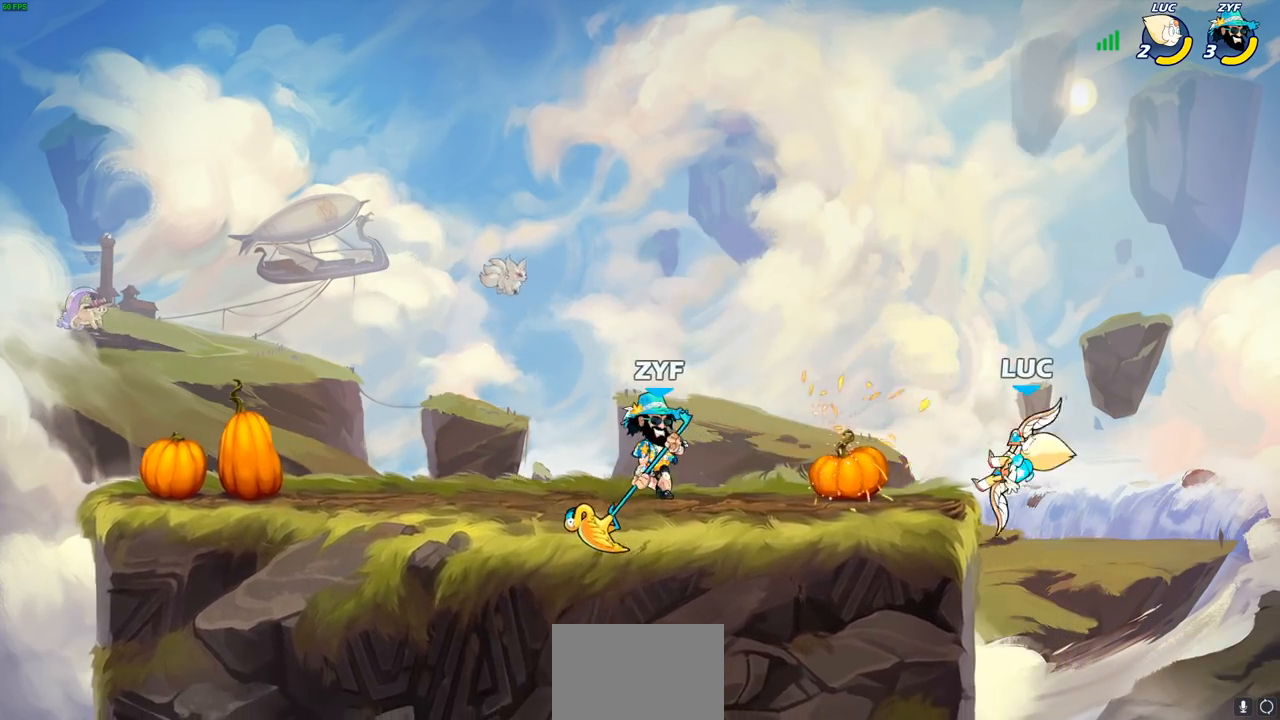
{"buttons": [], "left_stick": "center", "right_stick": "center", "events": [[183, "CROSS", "down"], [233, "left_stick", "center"], [300, "CROSS", "up"], [333, "R2", "down"], [333, "left_stick", "down"], [367, "SQUARE", "down"], [467, "R2", "up"], [467, "SQUARE", "up"], [483, "left_stick", "center"]]}
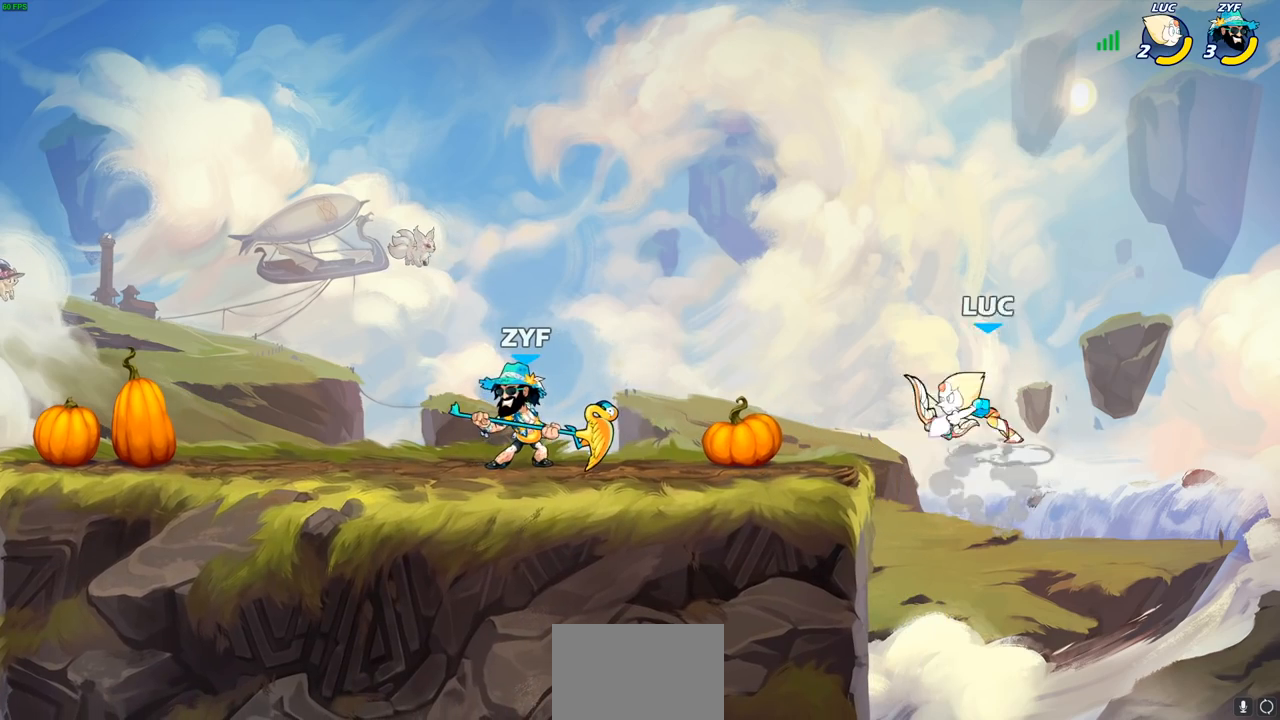
{"buttons": ["CROSS"], "left_stick": "right", "right_stick": "center", "events": [[283, "left_stick", "right"], [483, "CROSS", "down"]]}
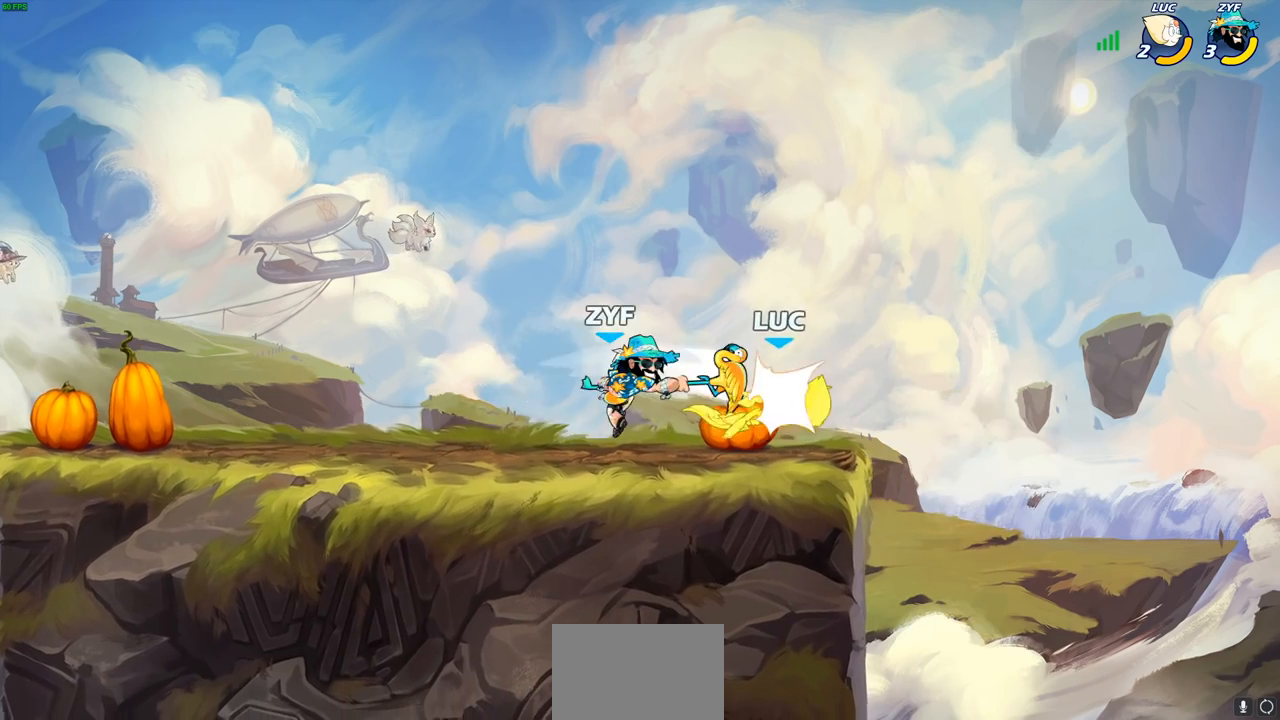
{"buttons": [], "left_stick": "center", "right_stick": "center", "events": [[50, "R2", "down"], [133, "CROSS", "up"], [133, "left_stick", "up"], [233, "R2", "up"], [267, "left_stick", "center"]]}
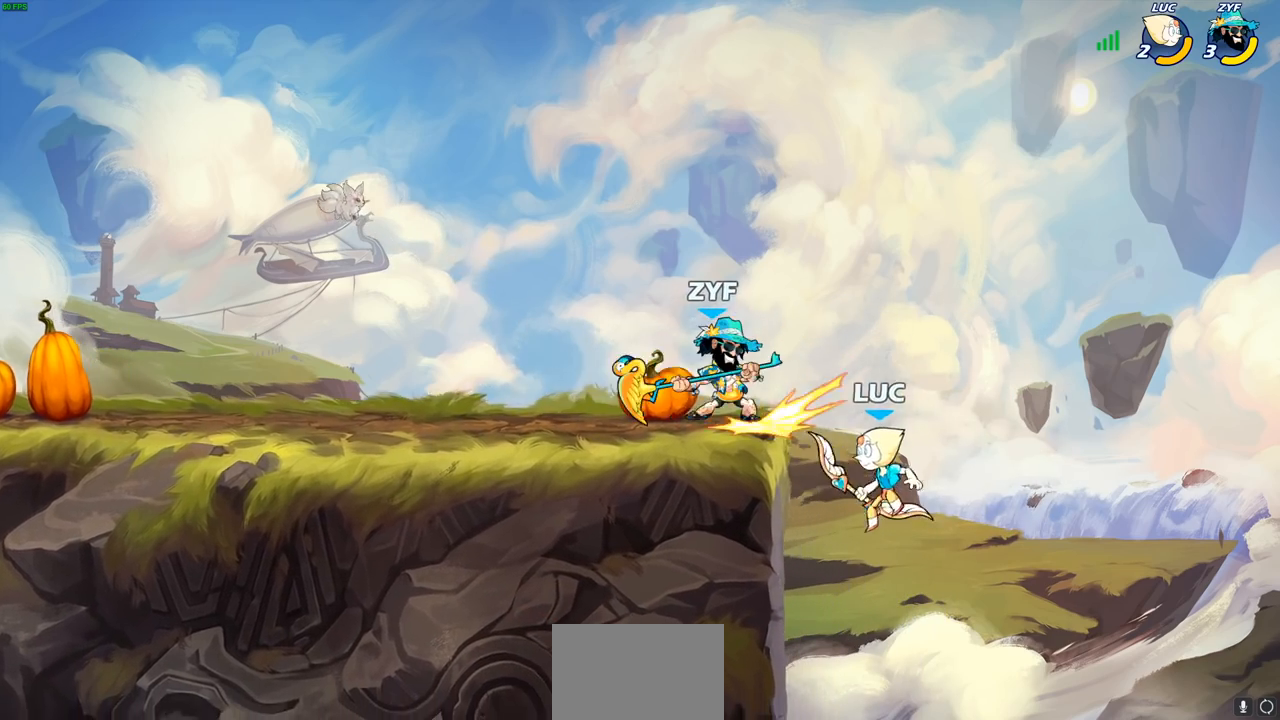
{"buttons": [], "left_stick": "center", "right_stick": "center", "events": [[133, "left_stick", "up-left"], [150, "CROSS", "down"], [233, "SQUARE", "down"], [350, "CROSS", "up"], [350, "left_stick", "up"], [367, "SQUARE", "up"], [467, "left_stick", "center"]]}